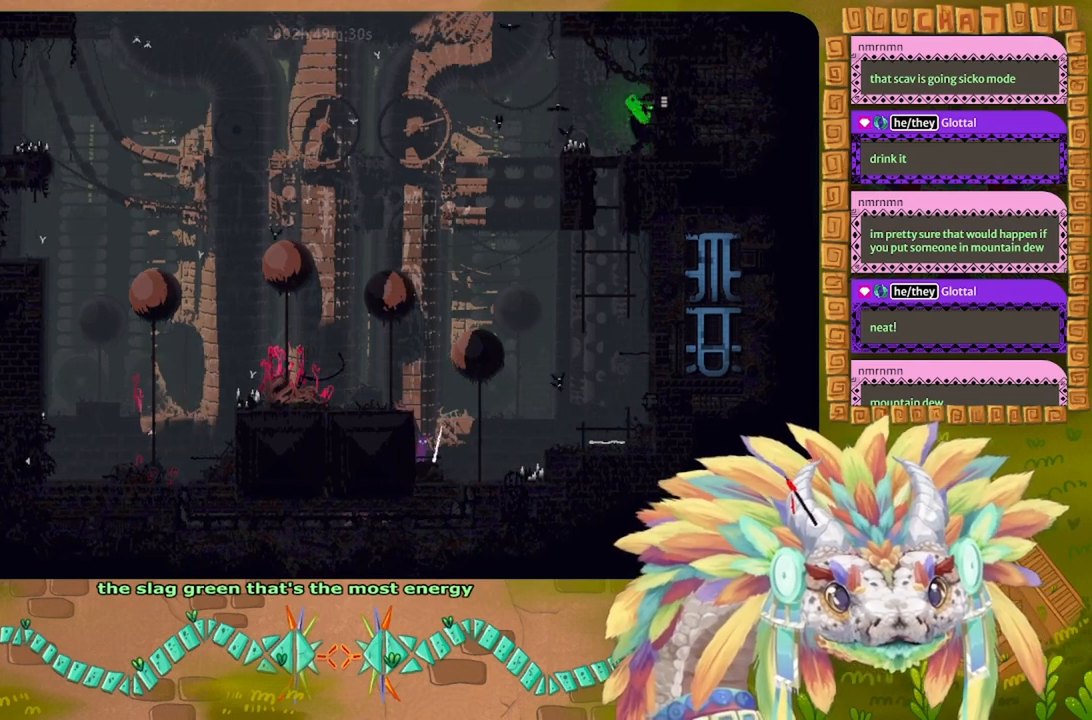
Gameplay with keyboard; each line is a JSON object with the keys held at the frame after it. "events" lists presses ("down") and releases ("up") of "down", "g", "j", "left", "r", "right", "t" and "up" between this image and that frame as [ms after this image, input, new state], when the widget could be followed in between. No other keys are recorded. Mouse input is not recorded.
{"keys": ["j", "left"], "events": [[234, "left", "down"], [300, "j", "up"], [334, "j", "down"]]}
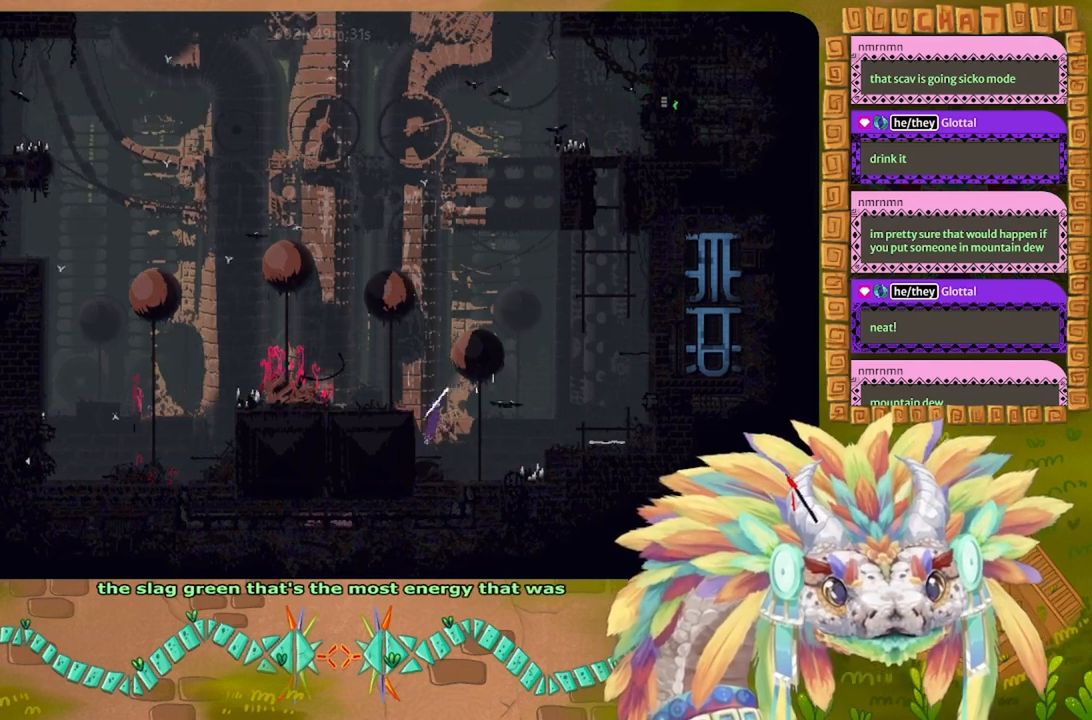
{"keys": [], "events": [[367, "j", "up"], [500, "left", "up"]]}
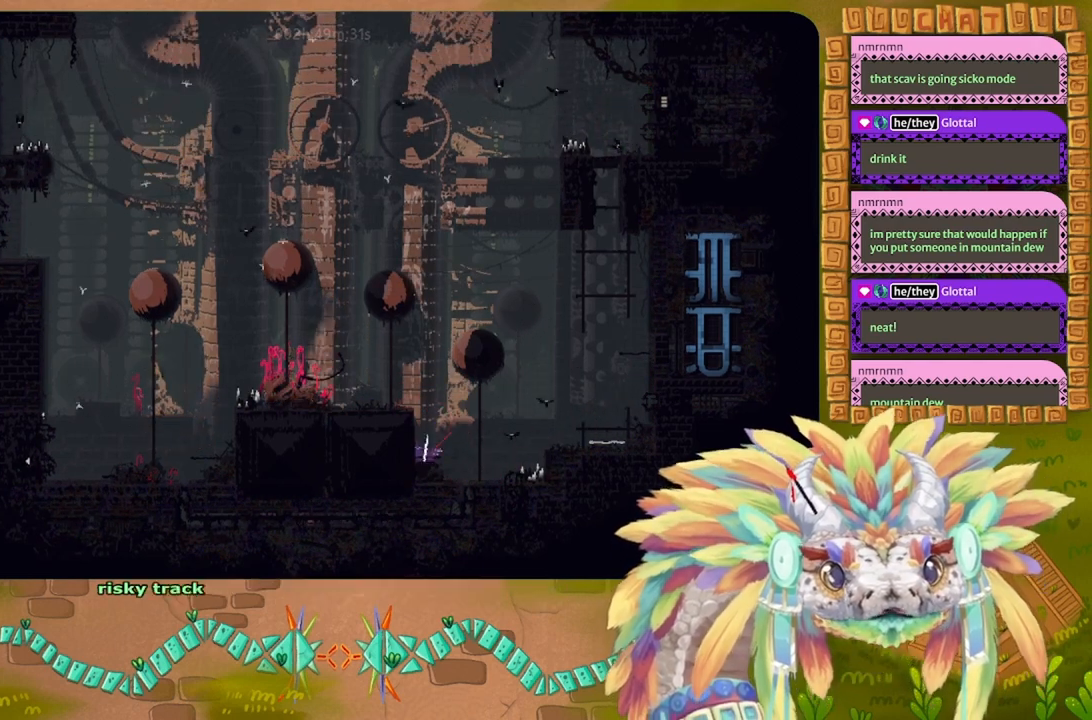
{"keys": ["left"], "events": [[67, "j", "down"], [300, "left", "down"], [467, "j", "up"]]}
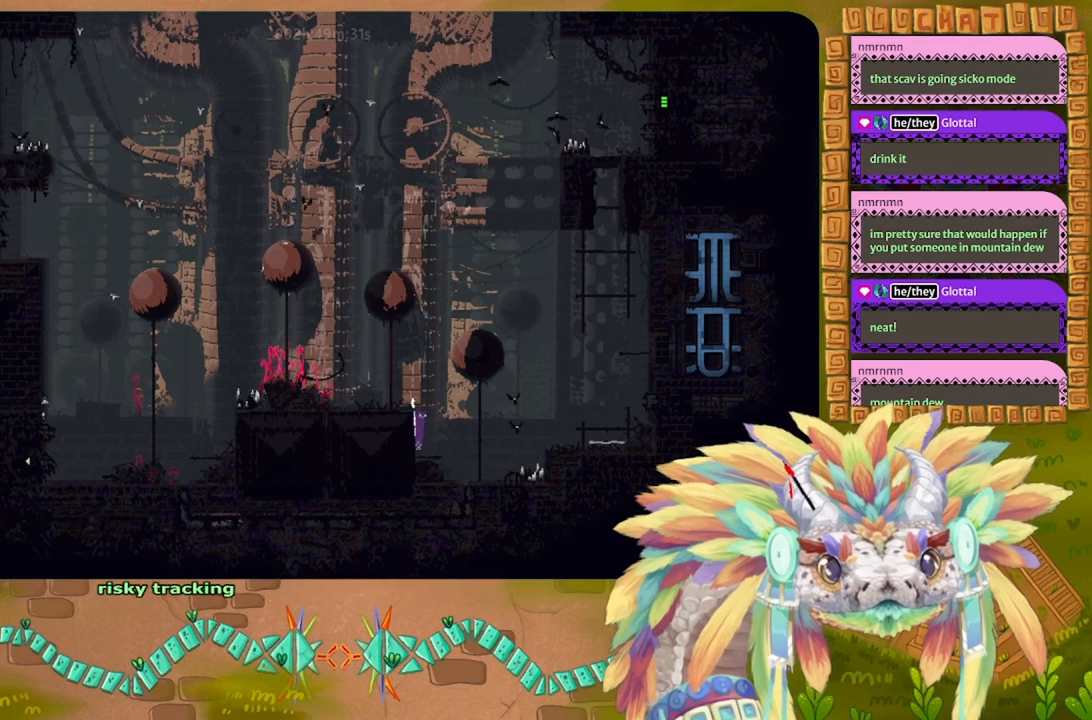
{"keys": ["left"], "events": [[34, "j", "down"], [434, "j", "up"]]}
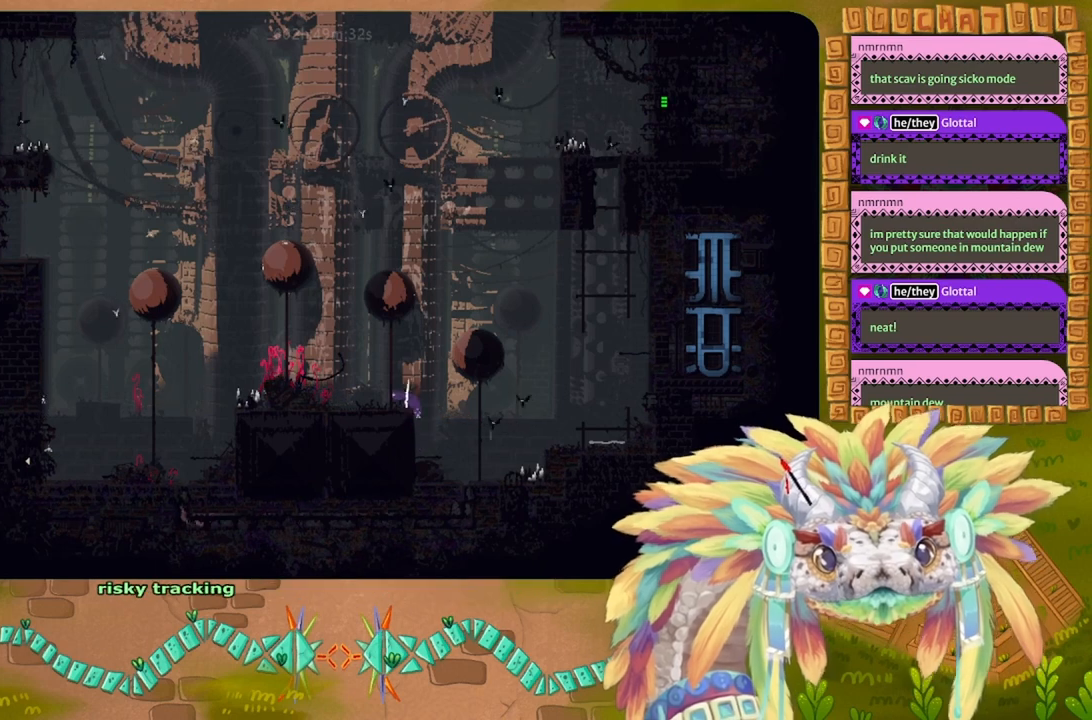
{"keys": ["left"], "events": [[100, "j", "down"], [200, "up", "down"], [400, "up", "up"], [467, "j", "up"]]}
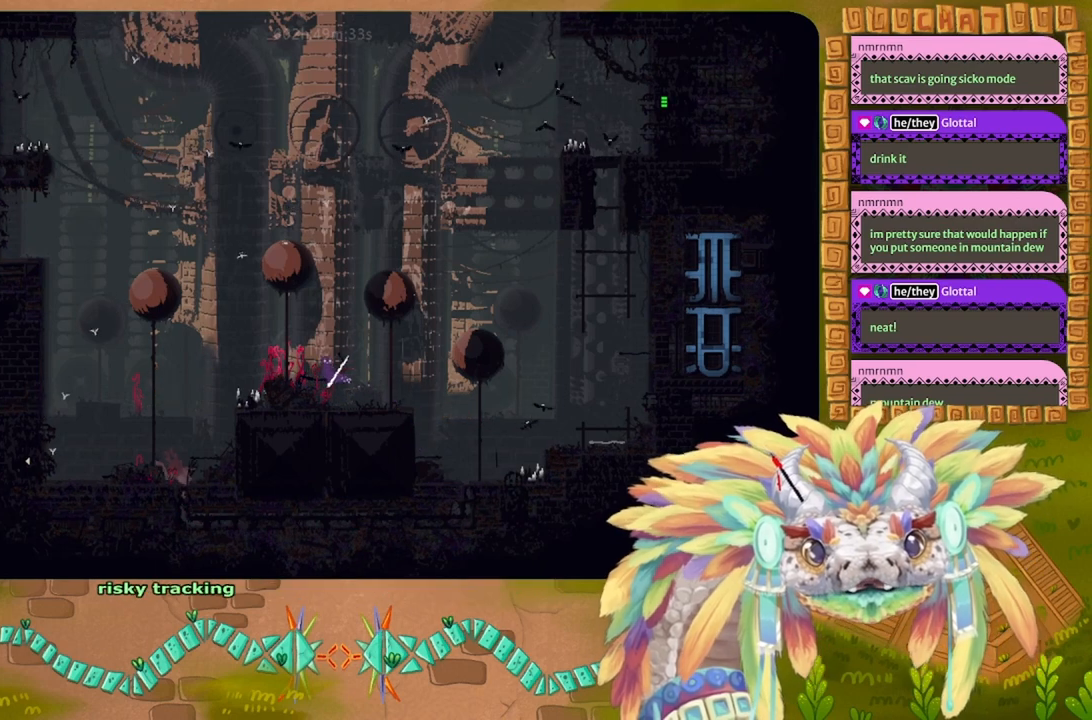
{"keys": ["up"], "events": [[100, "j", "down"], [267, "up", "down"], [400, "j", "up"], [400, "left", "up"]]}
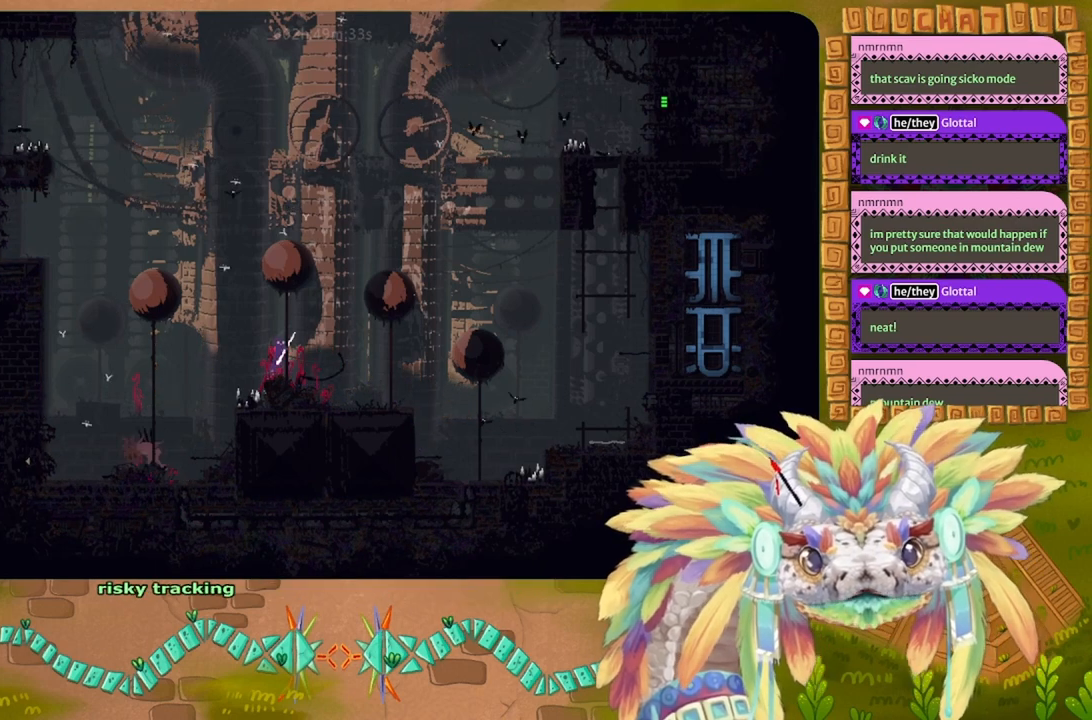
{"keys": ["g"], "events": [[200, "g", "down"], [267, "up", "up"]]}
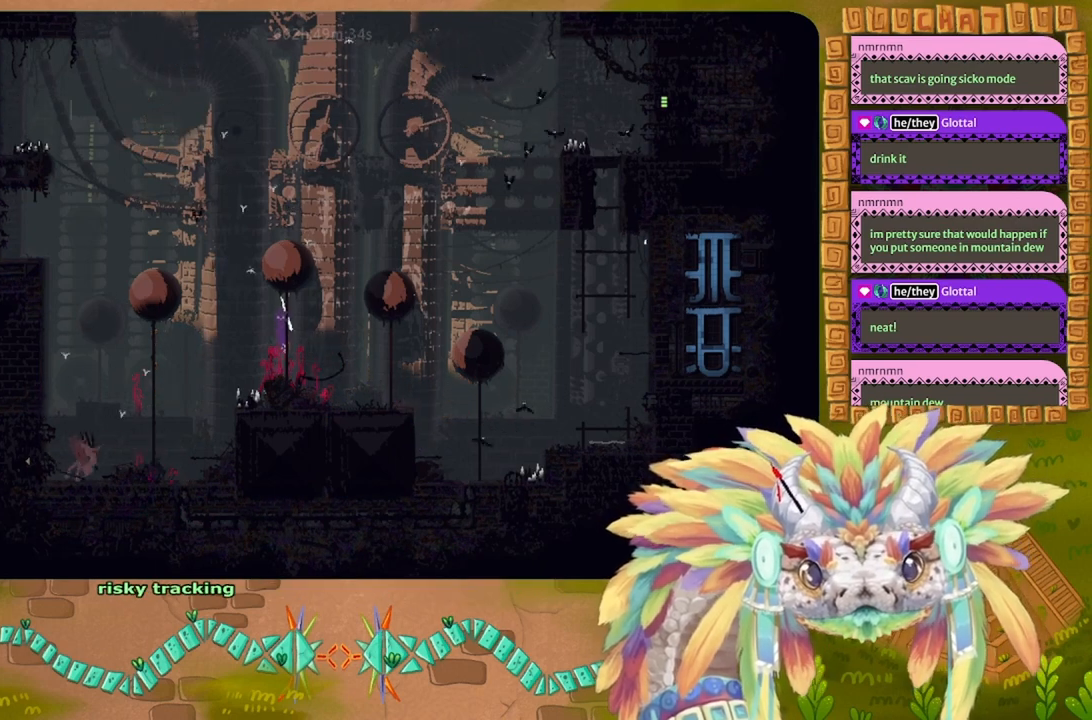
{"keys": ["g"], "events": []}
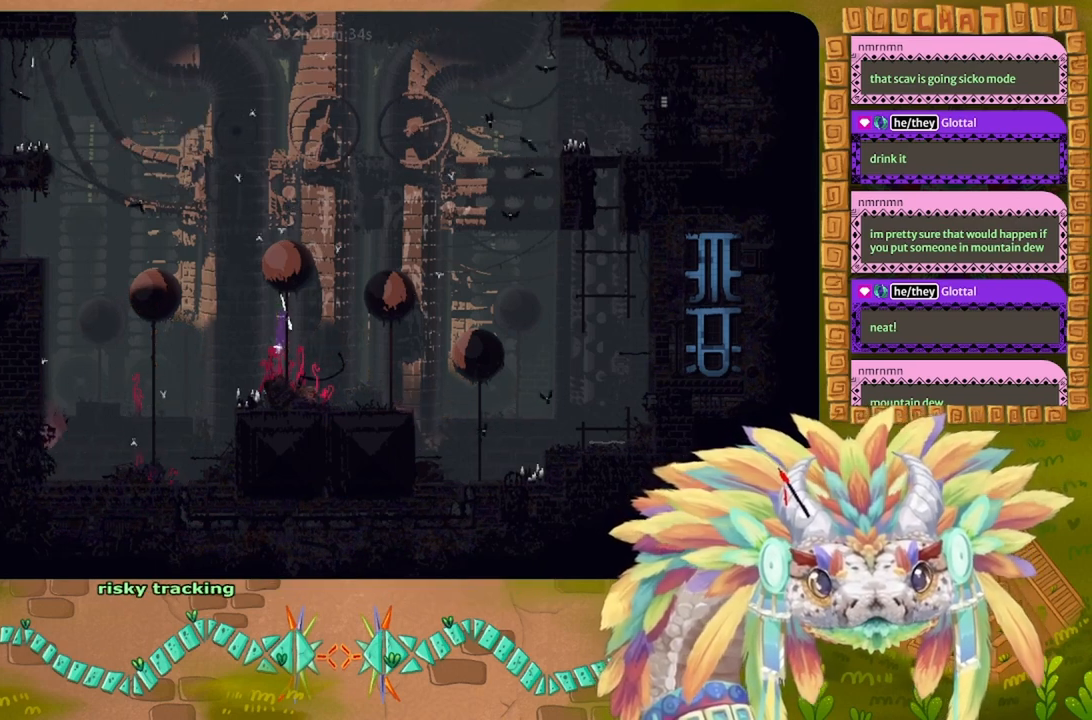
{"keys": ["g"], "events": []}
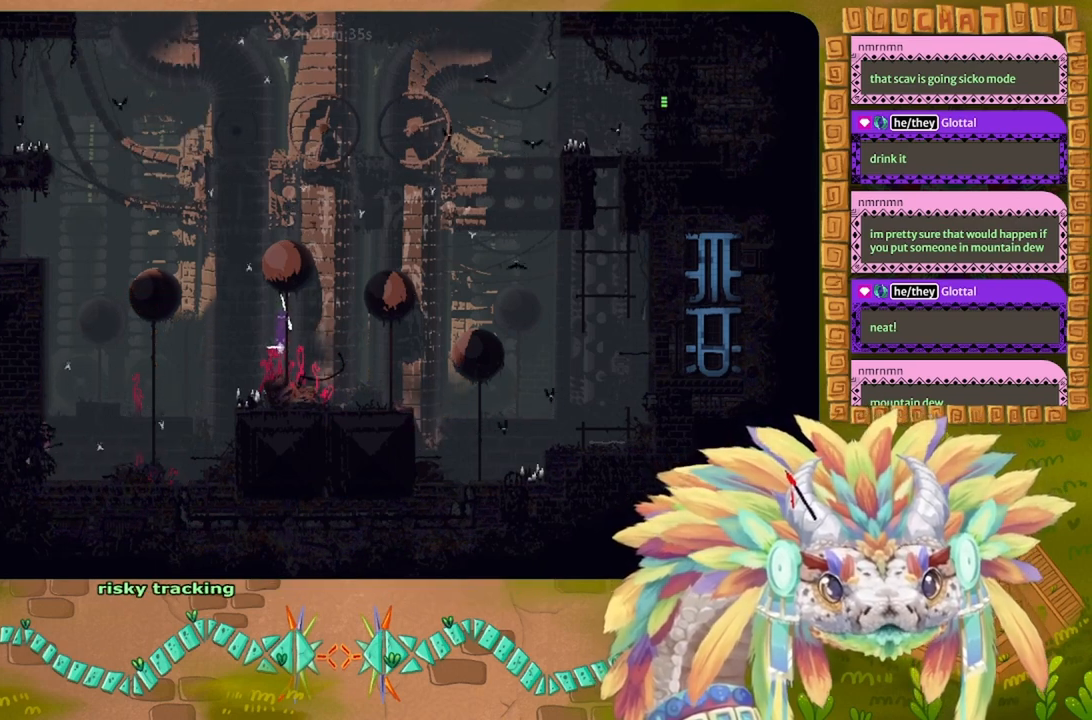
{"keys": ["g"], "events": []}
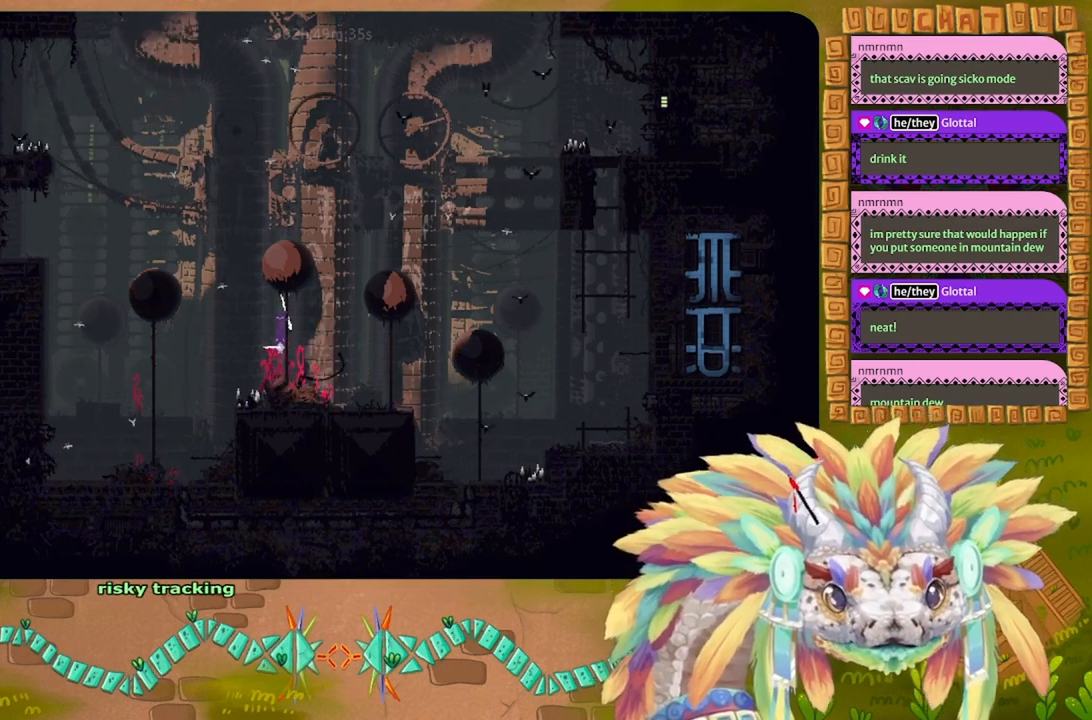
{"keys": ["g"], "events": []}
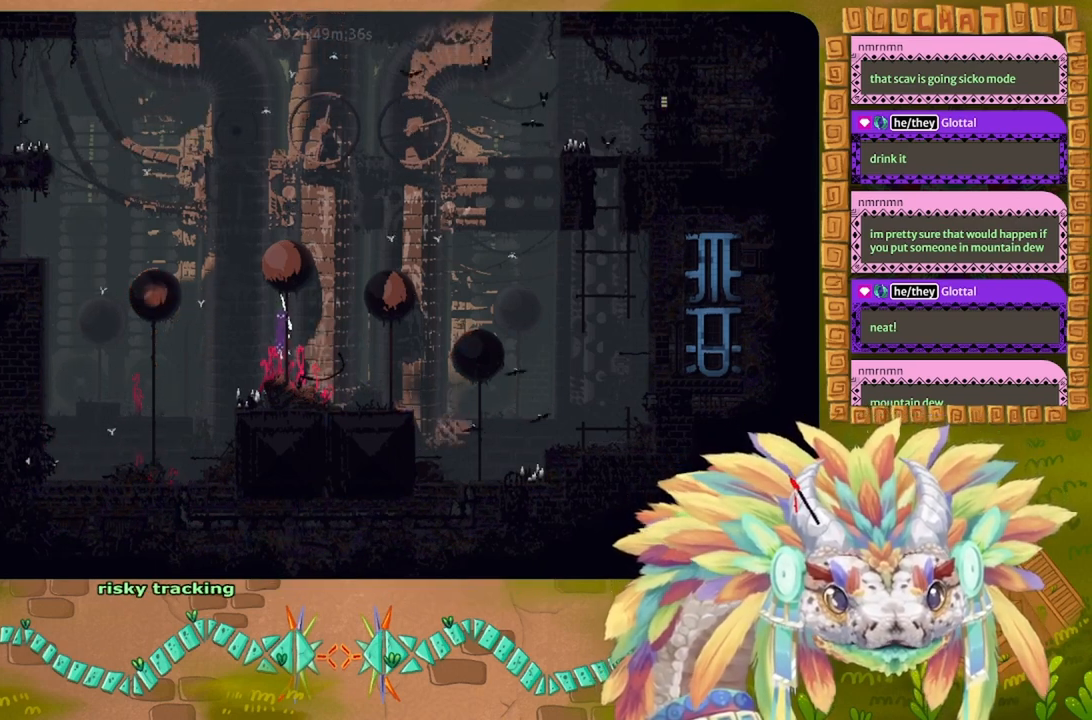
{"keys": ["right"], "events": [[167, "g", "up"], [167, "right", "down"]]}
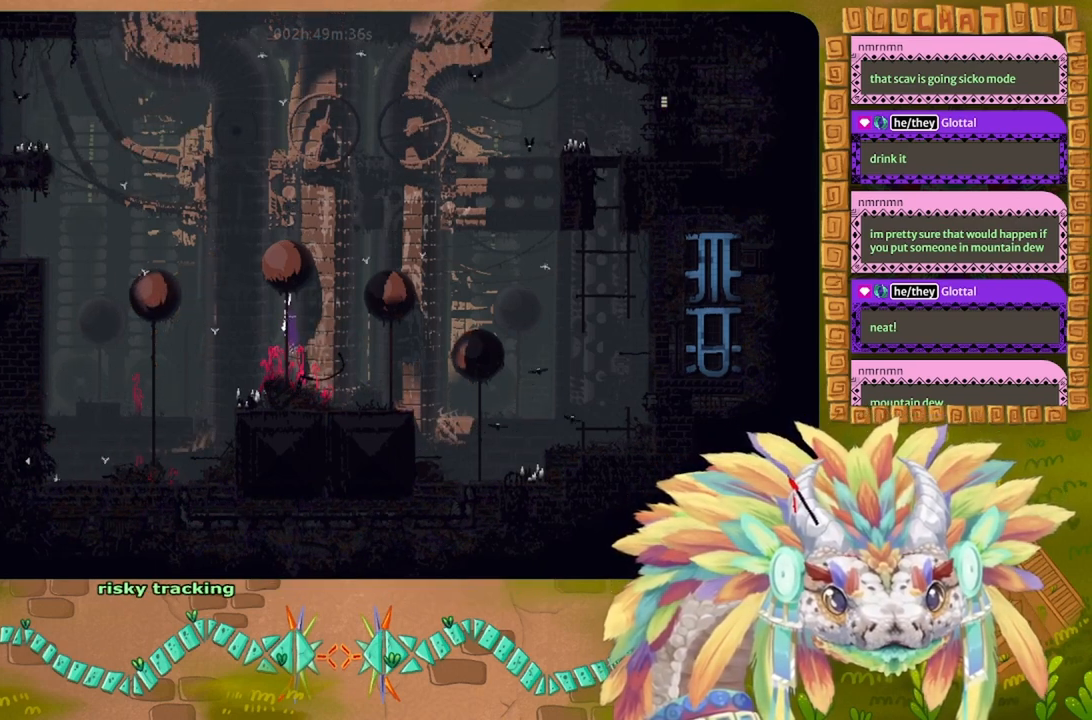
{"keys": ["left"], "events": [[34, "j", "down"], [134, "j", "up"], [167, "right", "up"], [200, "left", "down"]]}
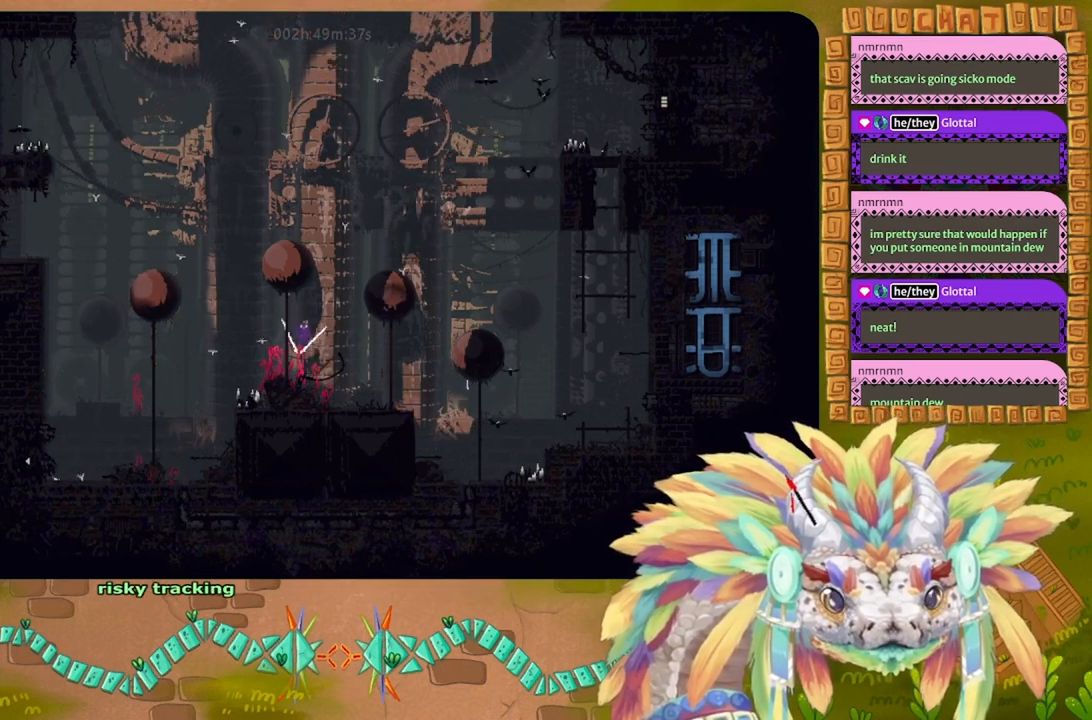
{"keys": ["j", "left"], "events": [[167, "j", "down"]]}
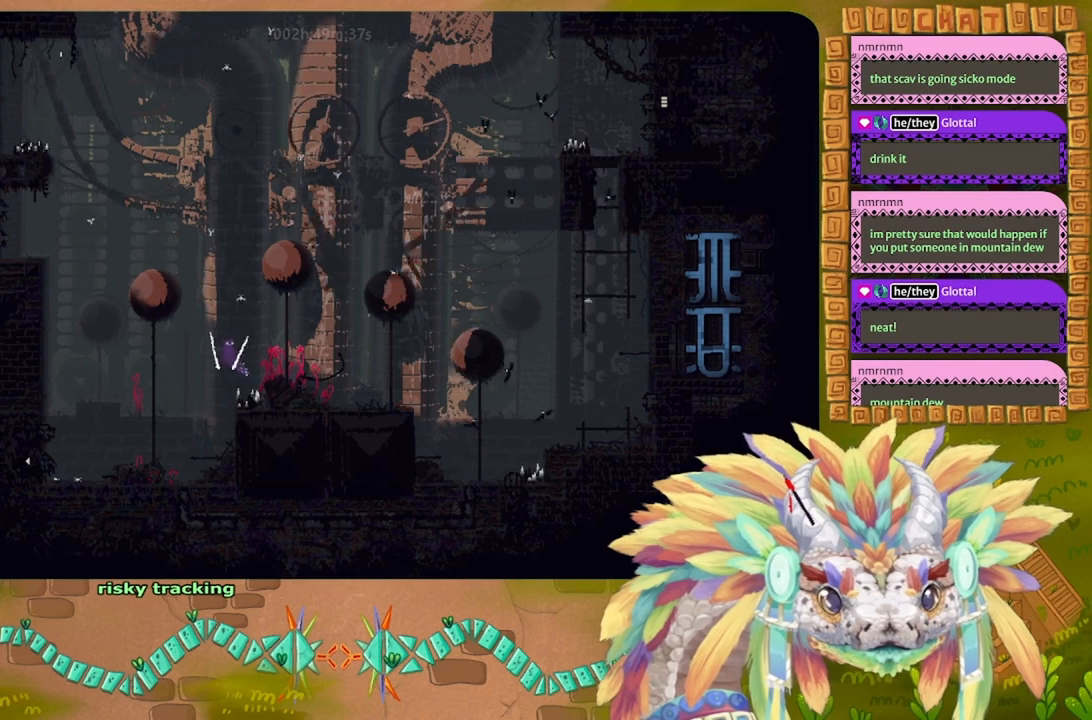
{"keys": ["j", "left"], "events": [[34, "up", "down"], [167, "j", "up"], [367, "up", "up"], [467, "j", "down"]]}
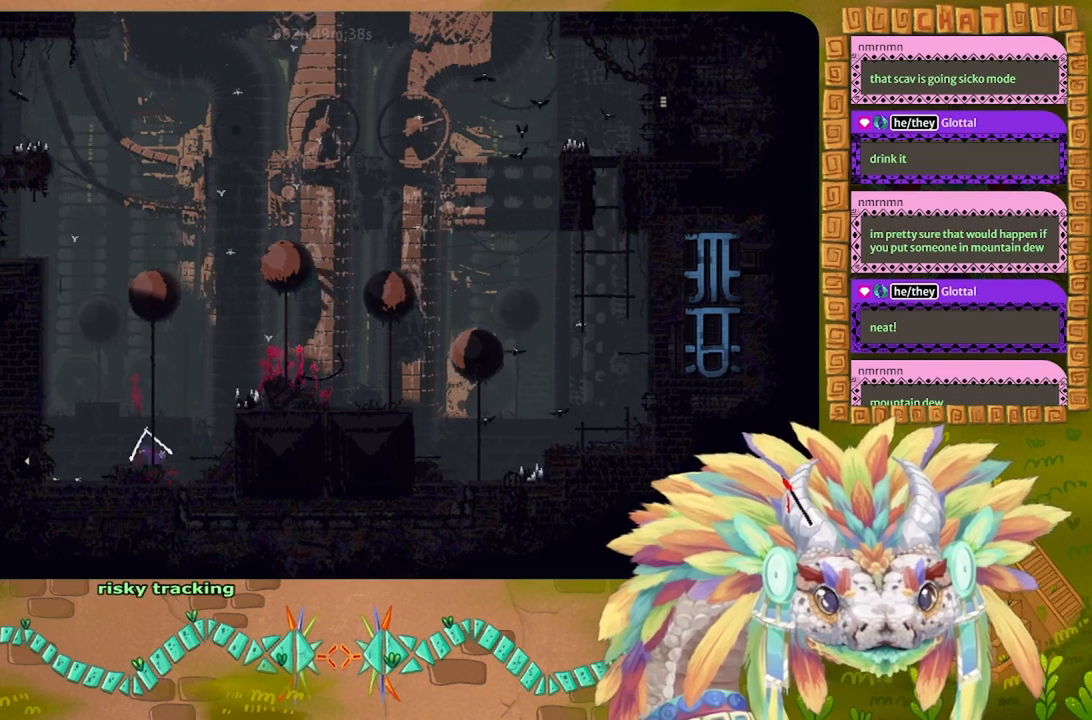
{"keys": [], "events": [[167, "j", "up"], [300, "left", "up"], [467, "right", "down"], [500, "right", "up"]]}
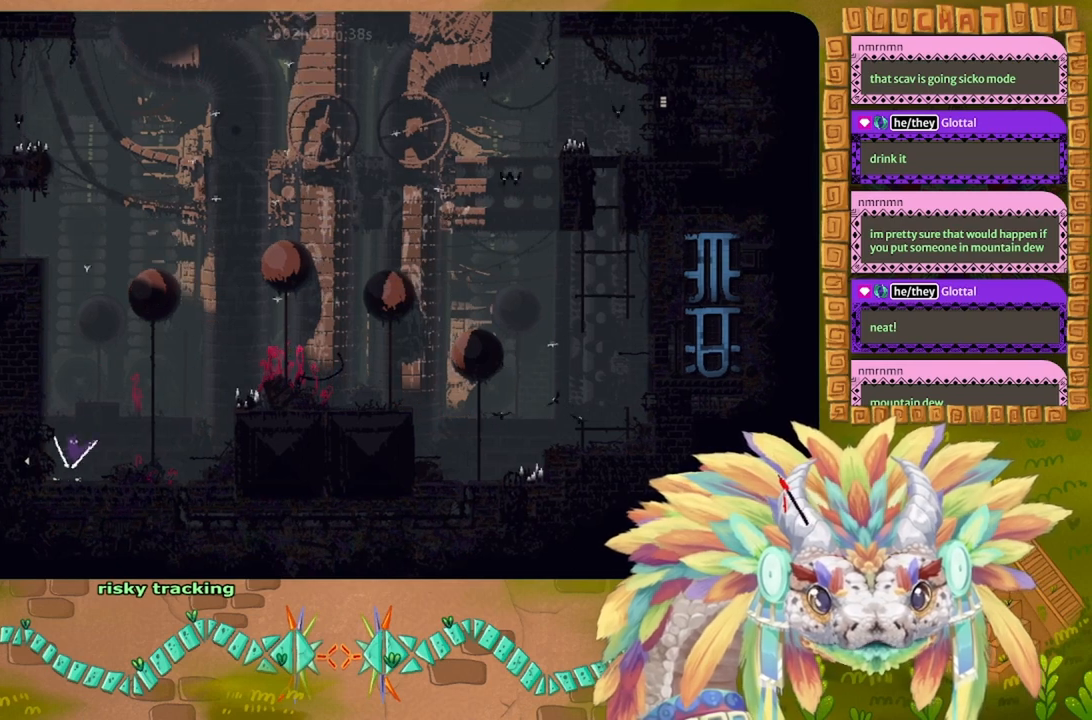
{"keys": [], "events": []}
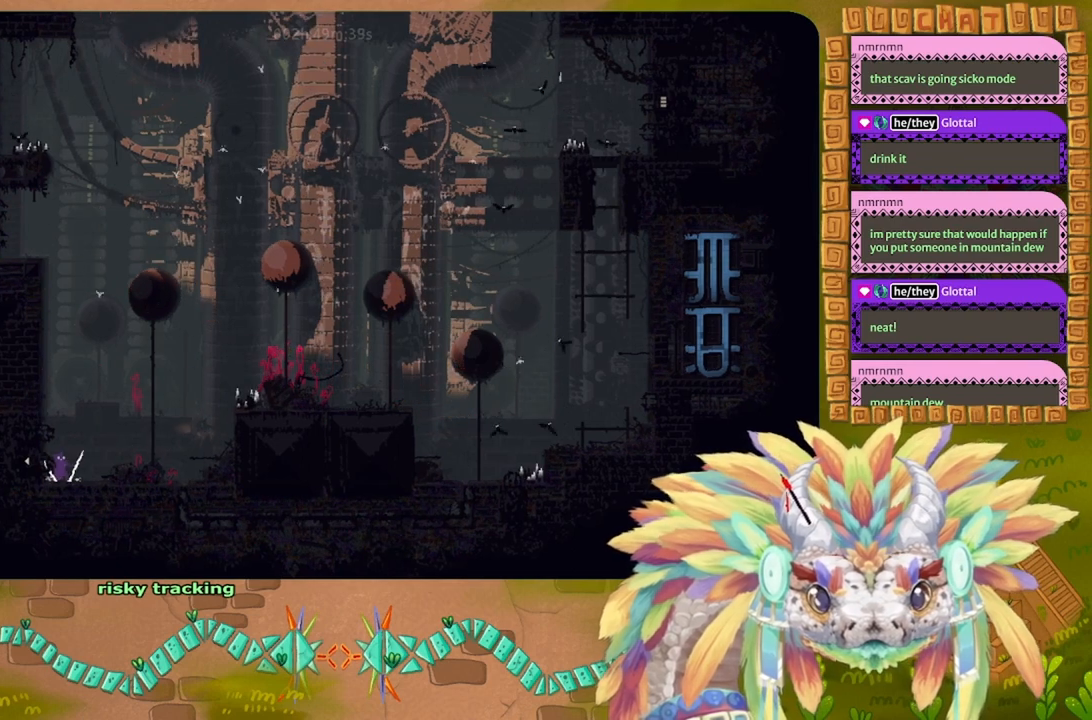
{"keys": ["left"], "events": [[334, "left", "down"], [367, "j", "down"], [434, "j", "up"]]}
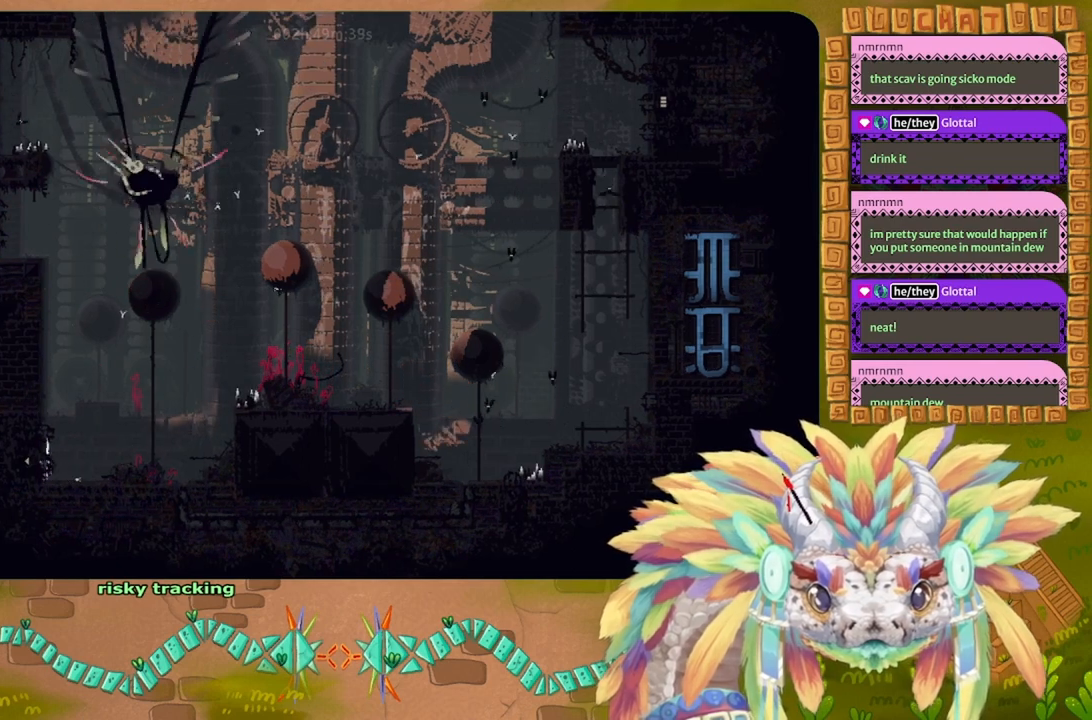
{"keys": ["left"], "events": []}
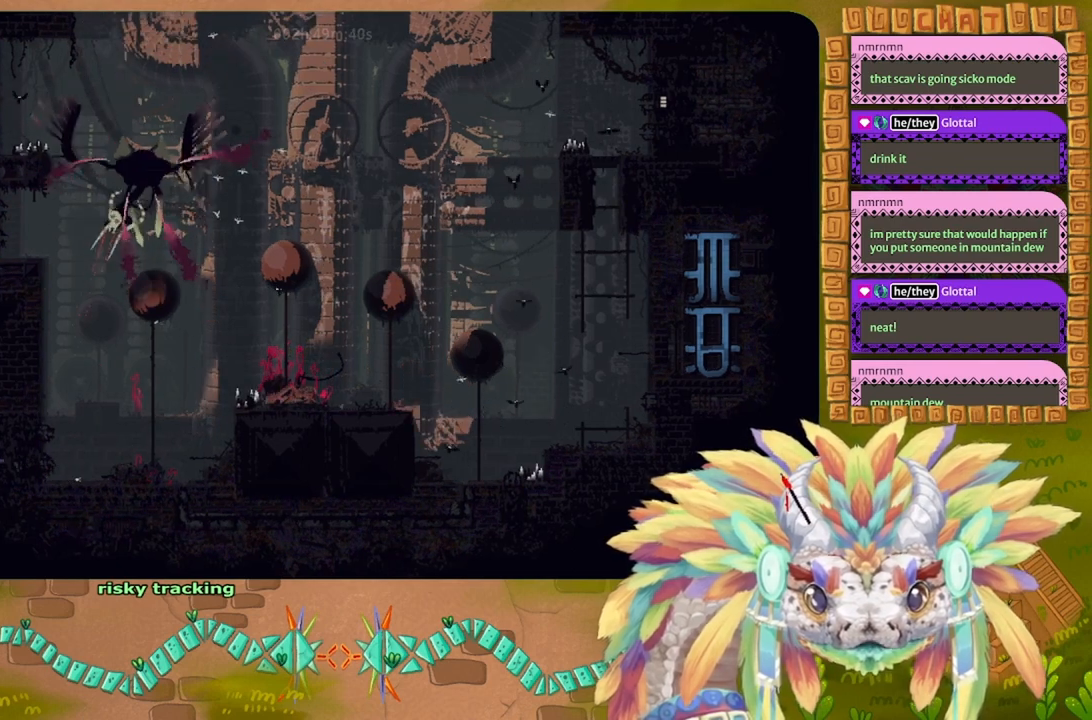
{"keys": ["left"], "events": []}
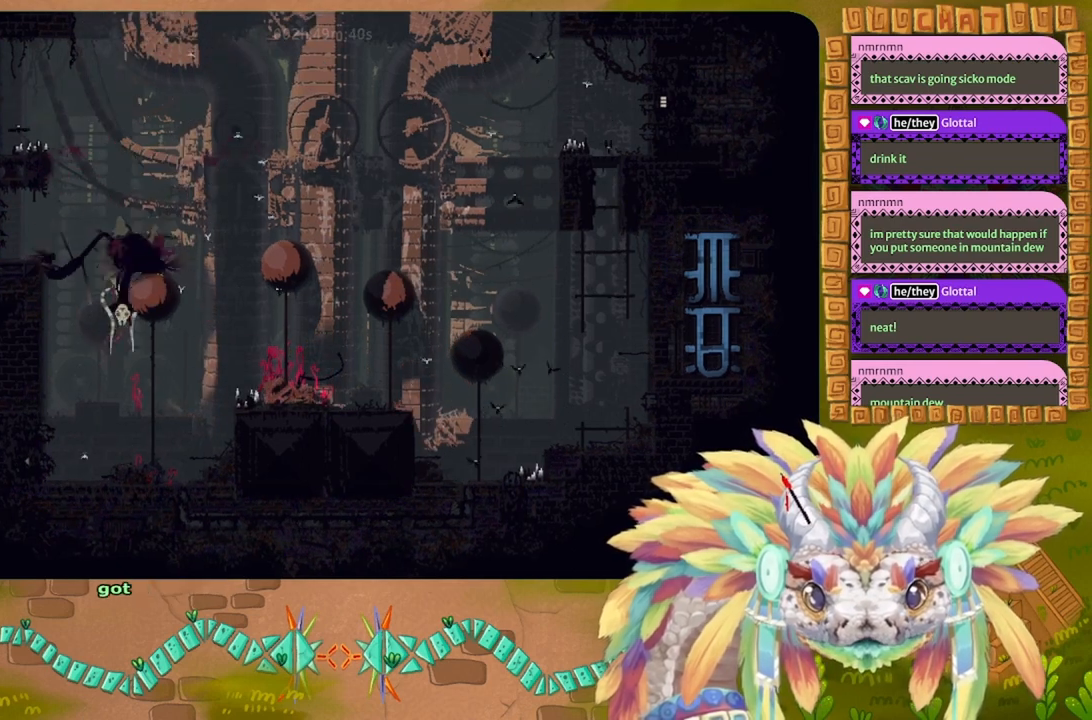
{"keys": ["left"], "events": []}
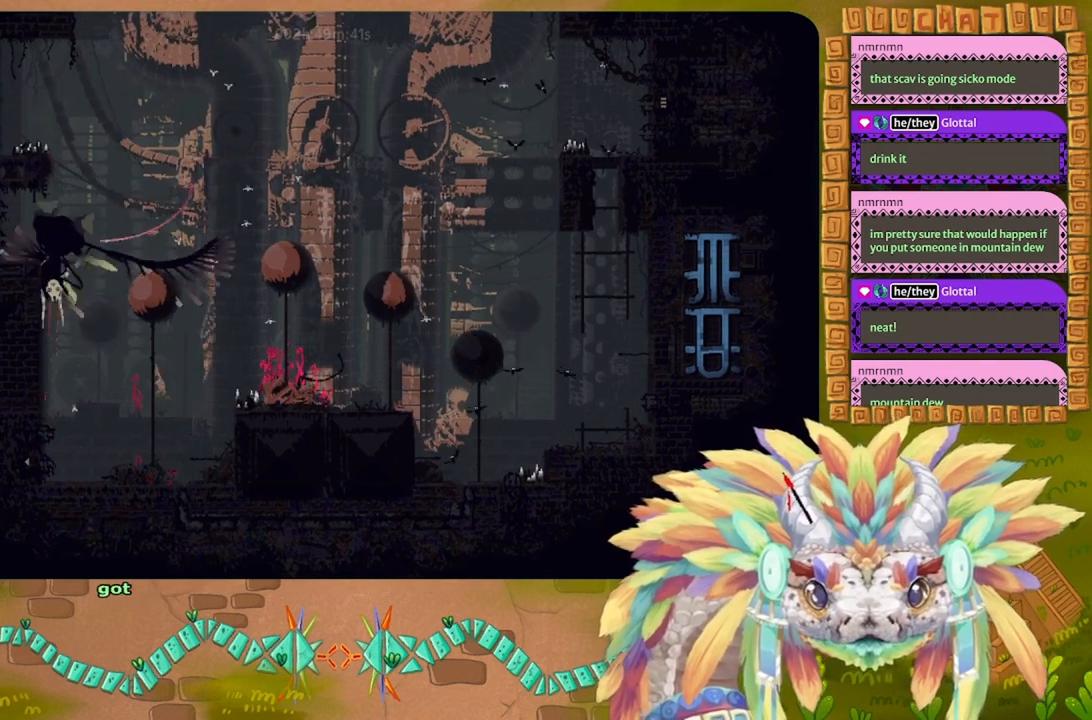
{"keys": ["left"], "events": []}
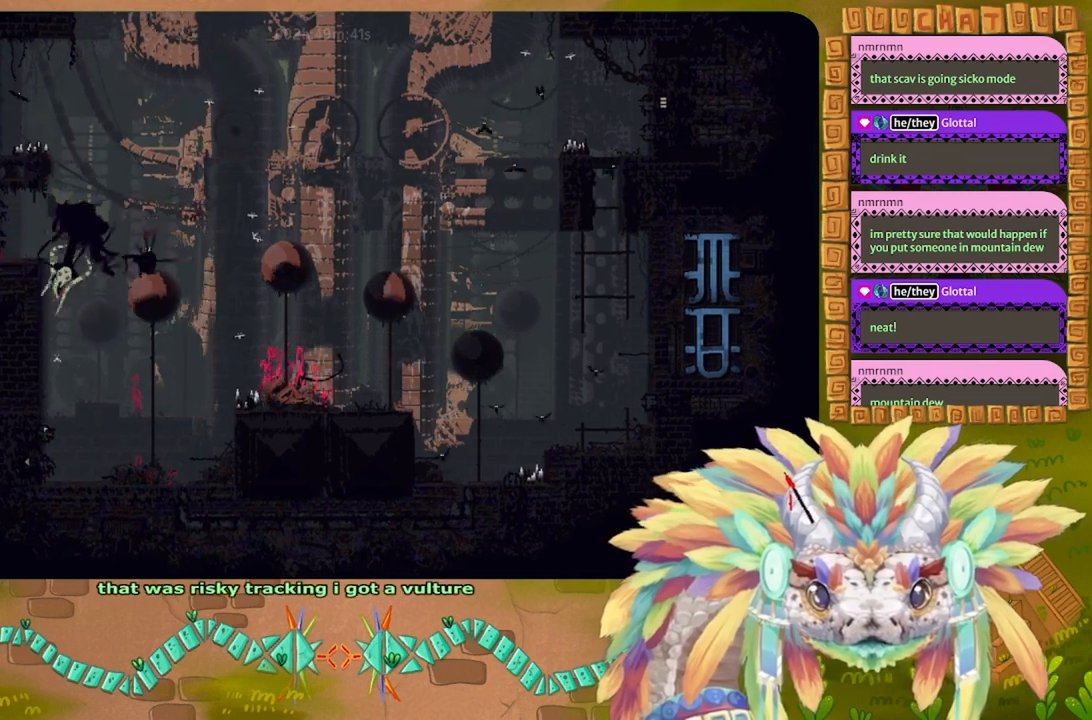
{"keys": ["t"], "events": [[67, "left", "up"], [200, "t", "down"], [267, "t", "up"], [367, "t", "down"], [434, "t", "up"], [500, "t", "down"]]}
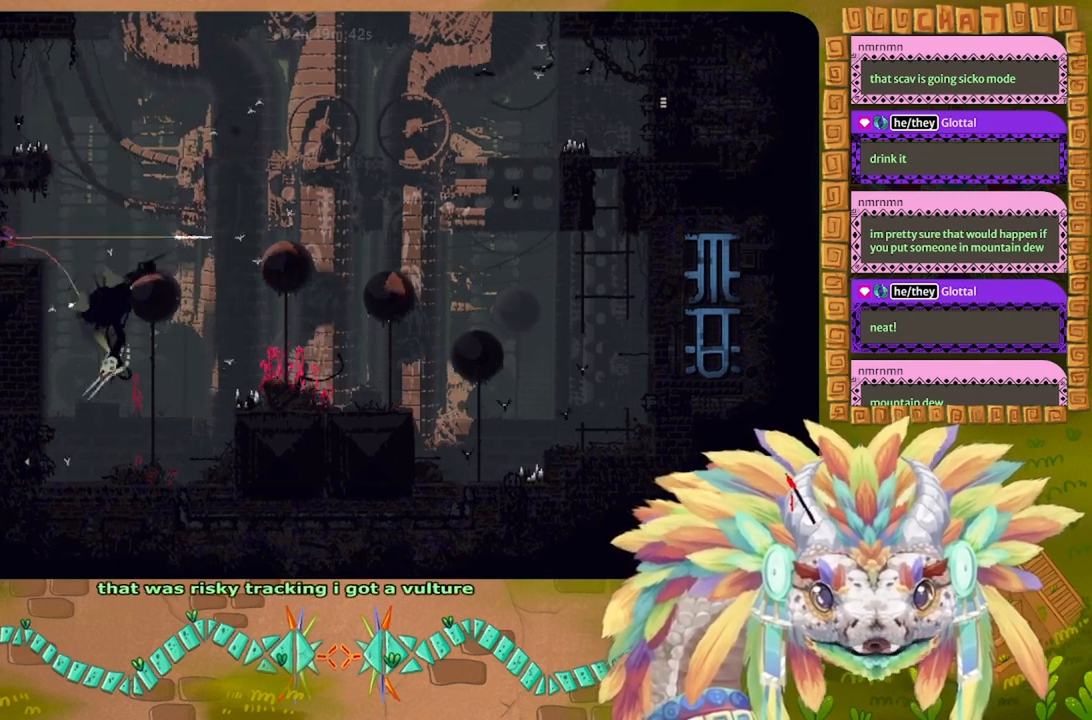
{"keys": ["left"], "events": [[67, "t", "up"], [167, "left", "down"]]}
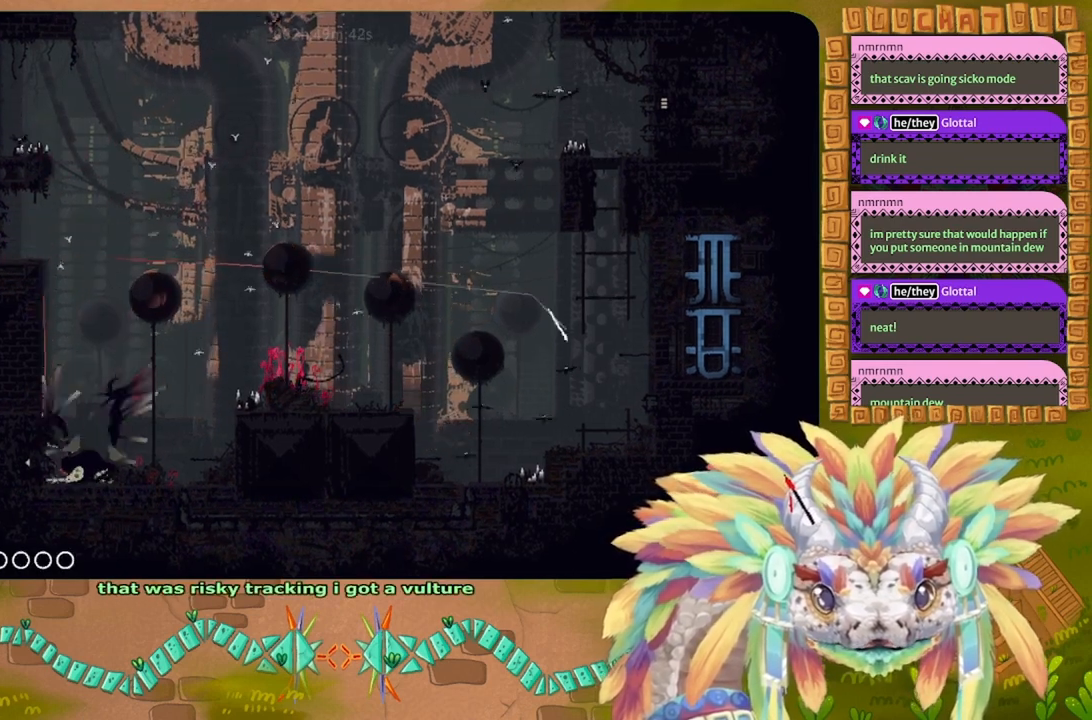
{"keys": ["left"], "events": []}
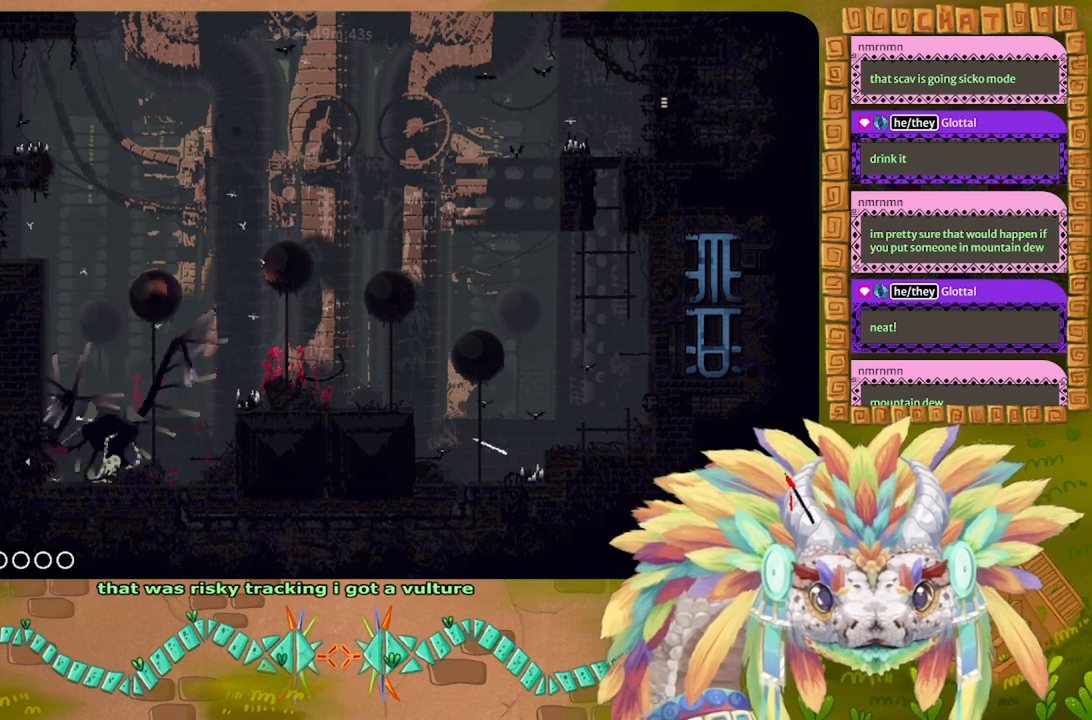
{"keys": ["left"], "events": []}
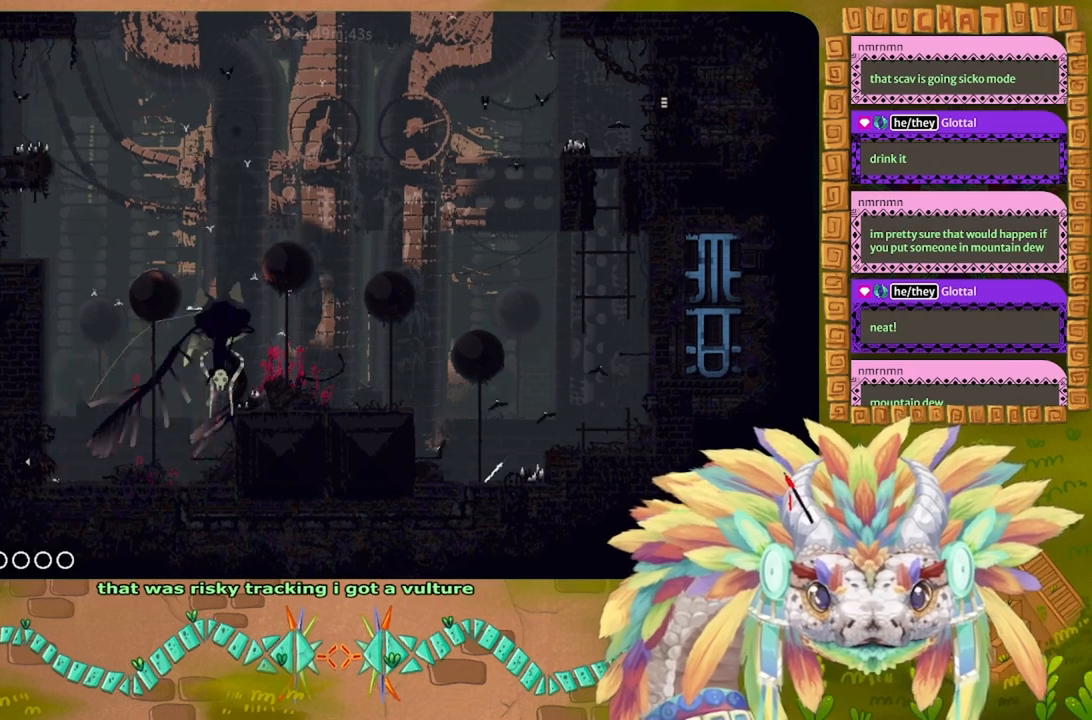
{"keys": ["left"], "events": []}
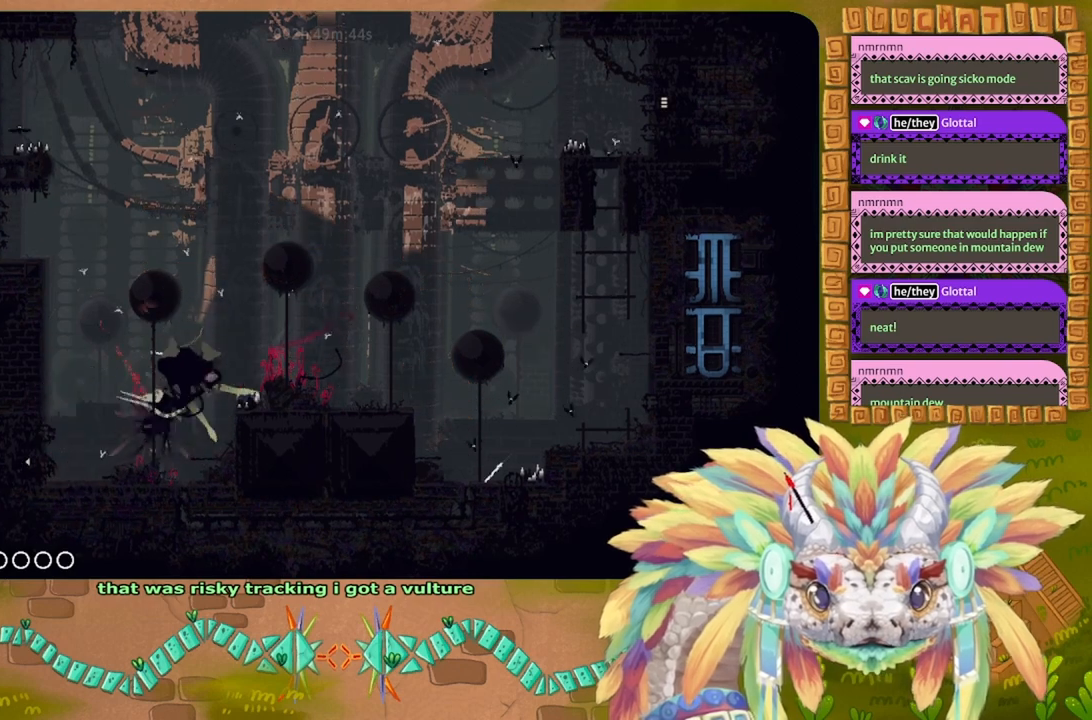
{"keys": ["left"], "events": []}
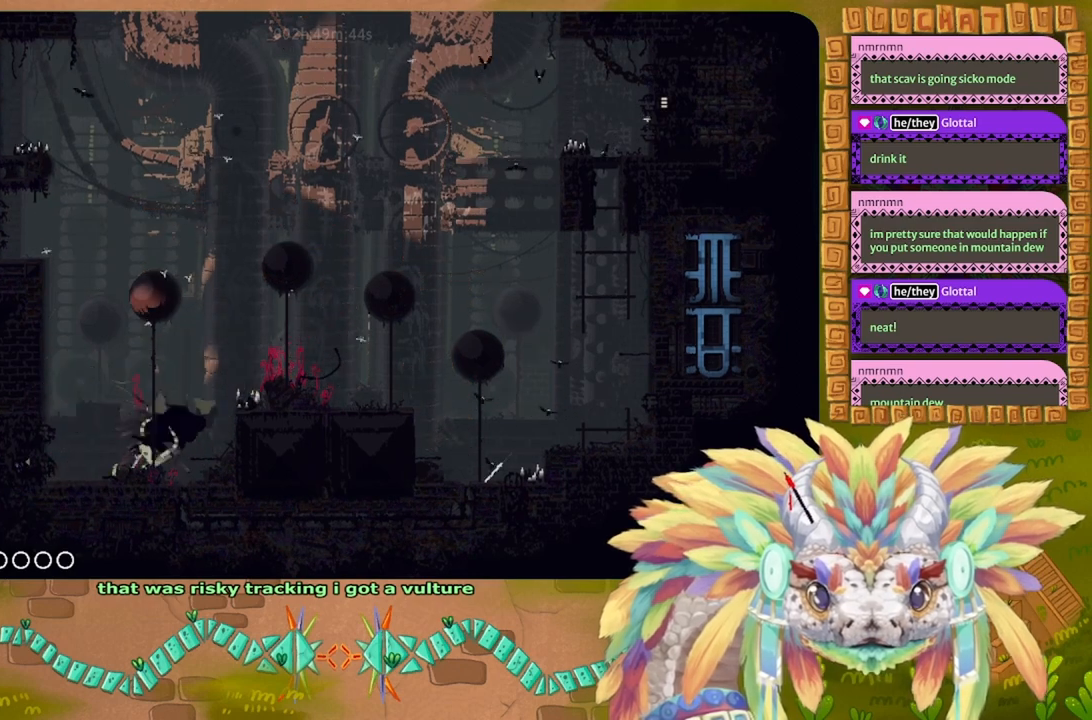
{"keys": ["left"], "events": []}
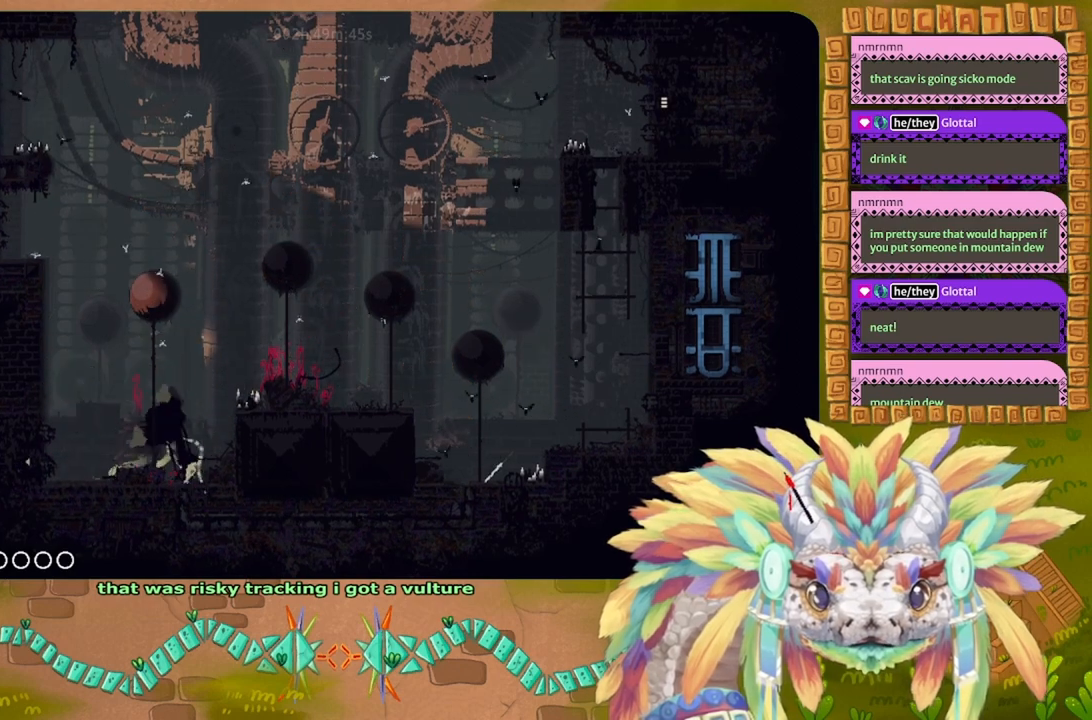
{"keys": ["left"], "events": []}